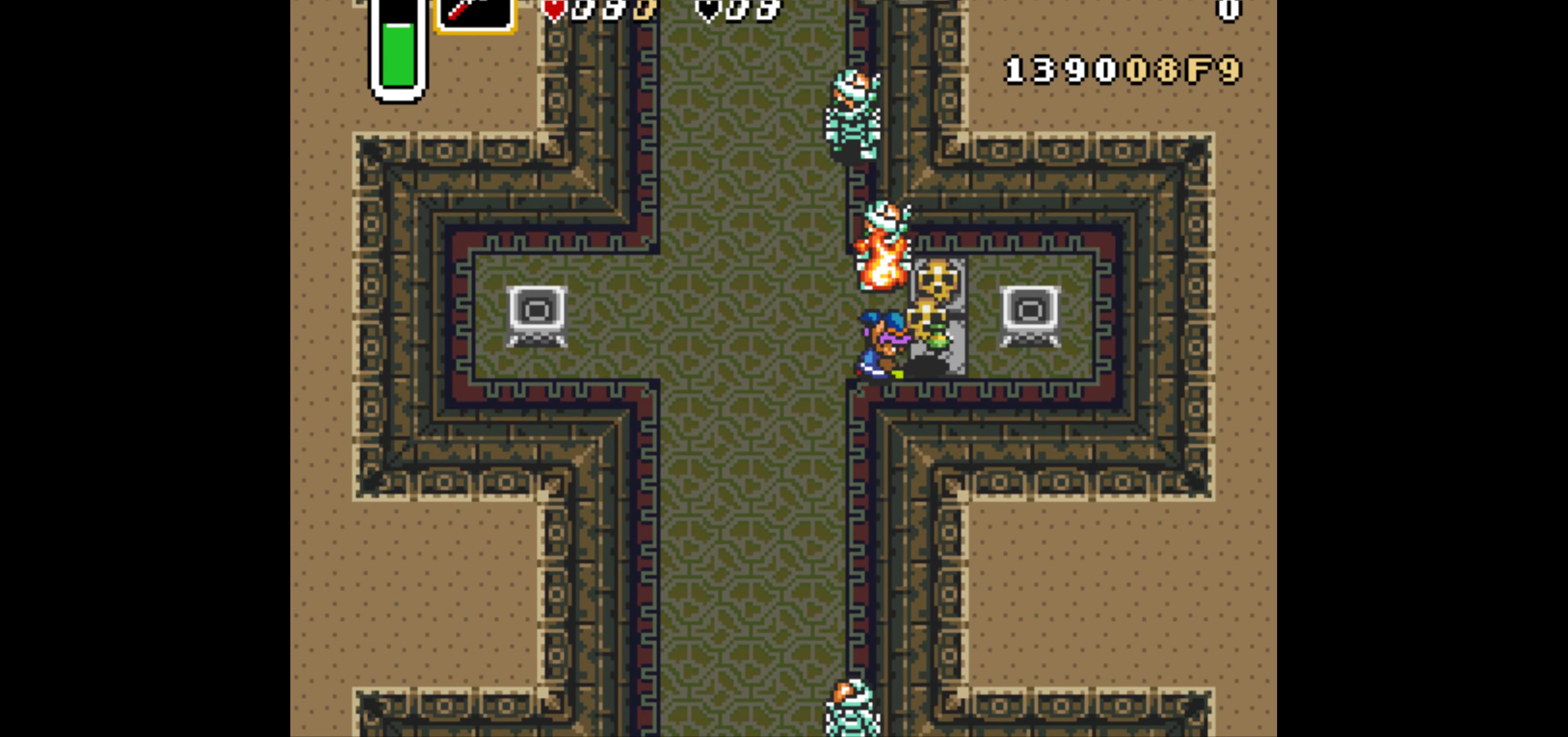
Gameplay with a controller (Nintendo layout); each line is a JSON object with the inputs held at the frame after it. "events" lists button and stick changes between this image and that frame as [ms after this image, input, new state], when the widget could be followed in between. Not read: L3 R3.
{"buttons": ["A", "DPAD_DOWN"], "events": [[117, "DPAD_RIGHT", "up"], [134, "A", "up"], [250, "DPAD_LEFT", "down"], [417, "DPAD_DOWN", "down"], [417, "DPAD_LEFT", "up"], [484, "A", "down"]]}
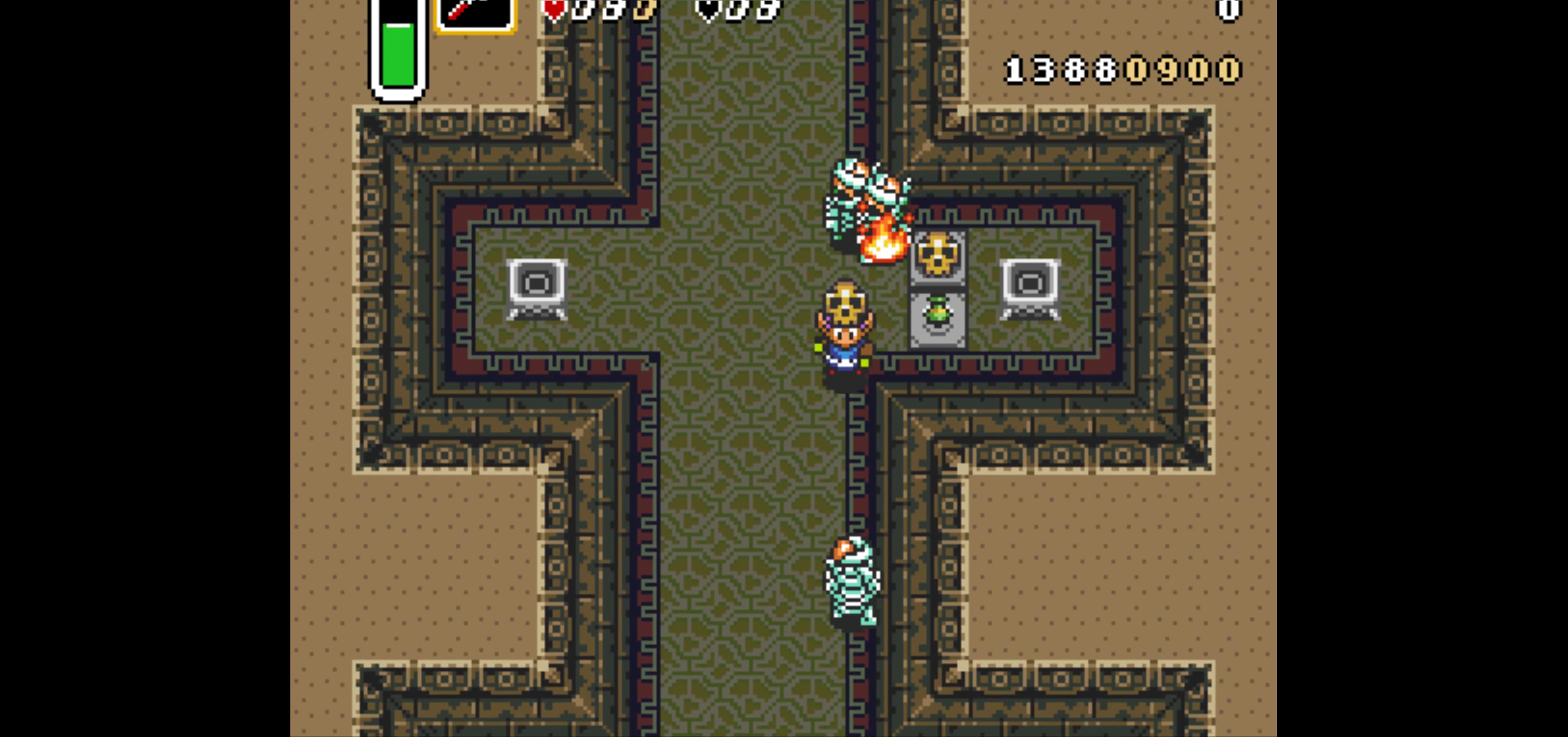
{"buttons": ["DPAD_UP", "DPAD_LEFT"], "events": [[34, "A", "up"], [67, "DPAD_LEFT", "down"], [84, "DPAD_DOWN", "up"], [317, "DPAD_UP", "down"]]}
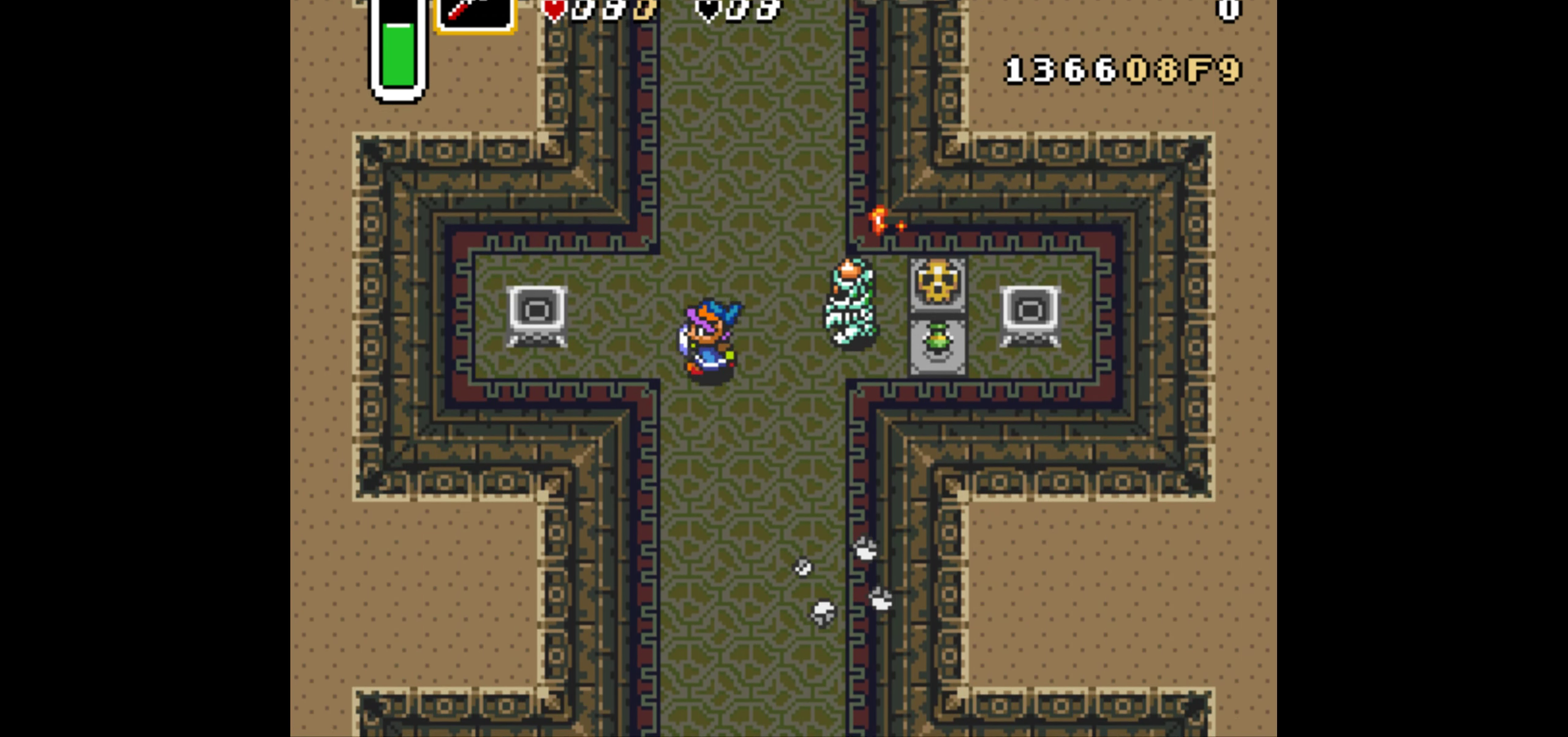
{"buttons": ["Y", "DPAD_RIGHT"], "events": [[50, "DPAD_UP", "up"], [134, "Y", "down"], [200, "Y", "up"], [234, "DPAD_LEFT", "up"], [284, "DPAD_RIGHT", "down"], [500, "Y", "down"]]}
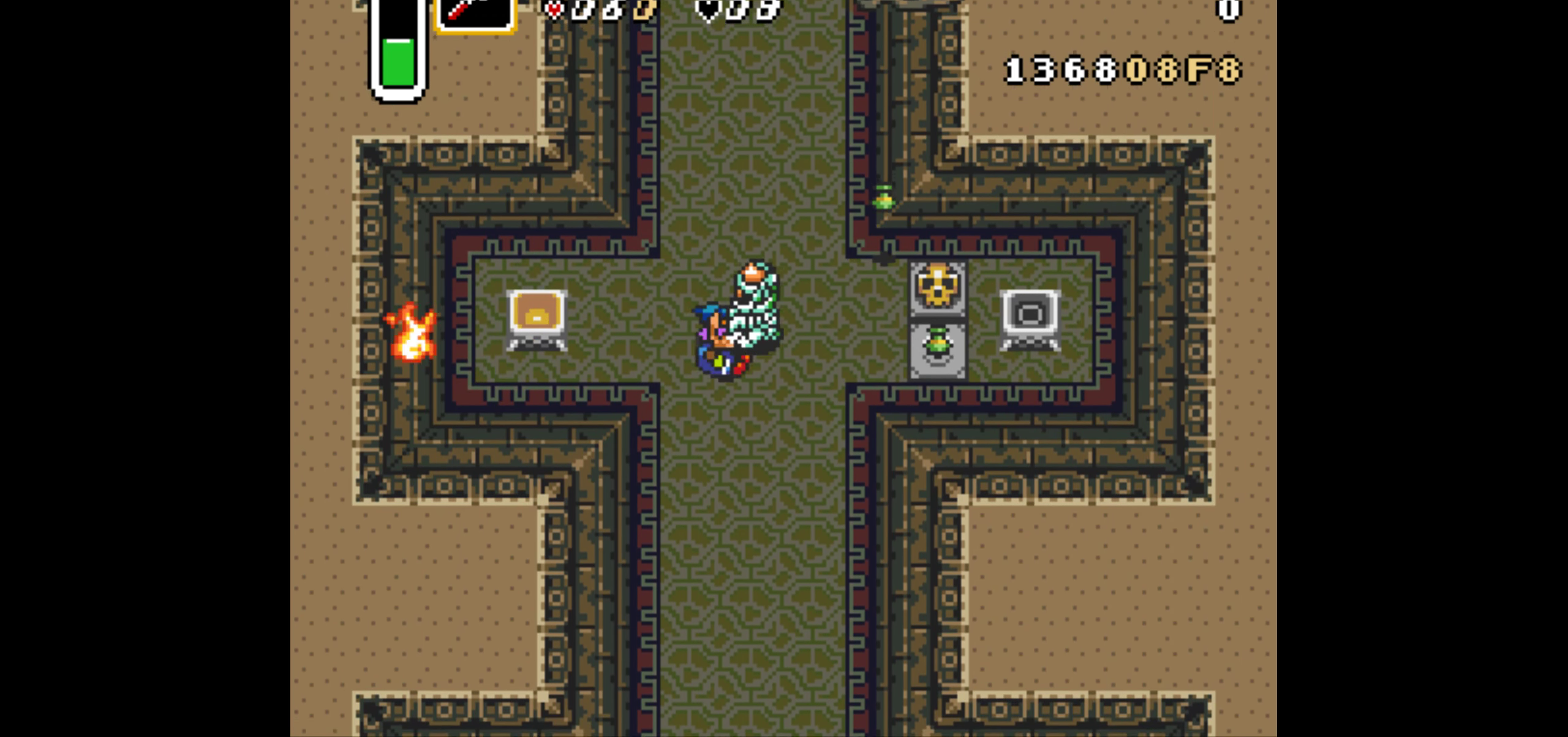
{"buttons": ["DPAD_RIGHT"], "events": [[50, "DPAD_RIGHT", "up"], [117, "Y", "up"], [250, "DPAD_RIGHT", "down"]]}
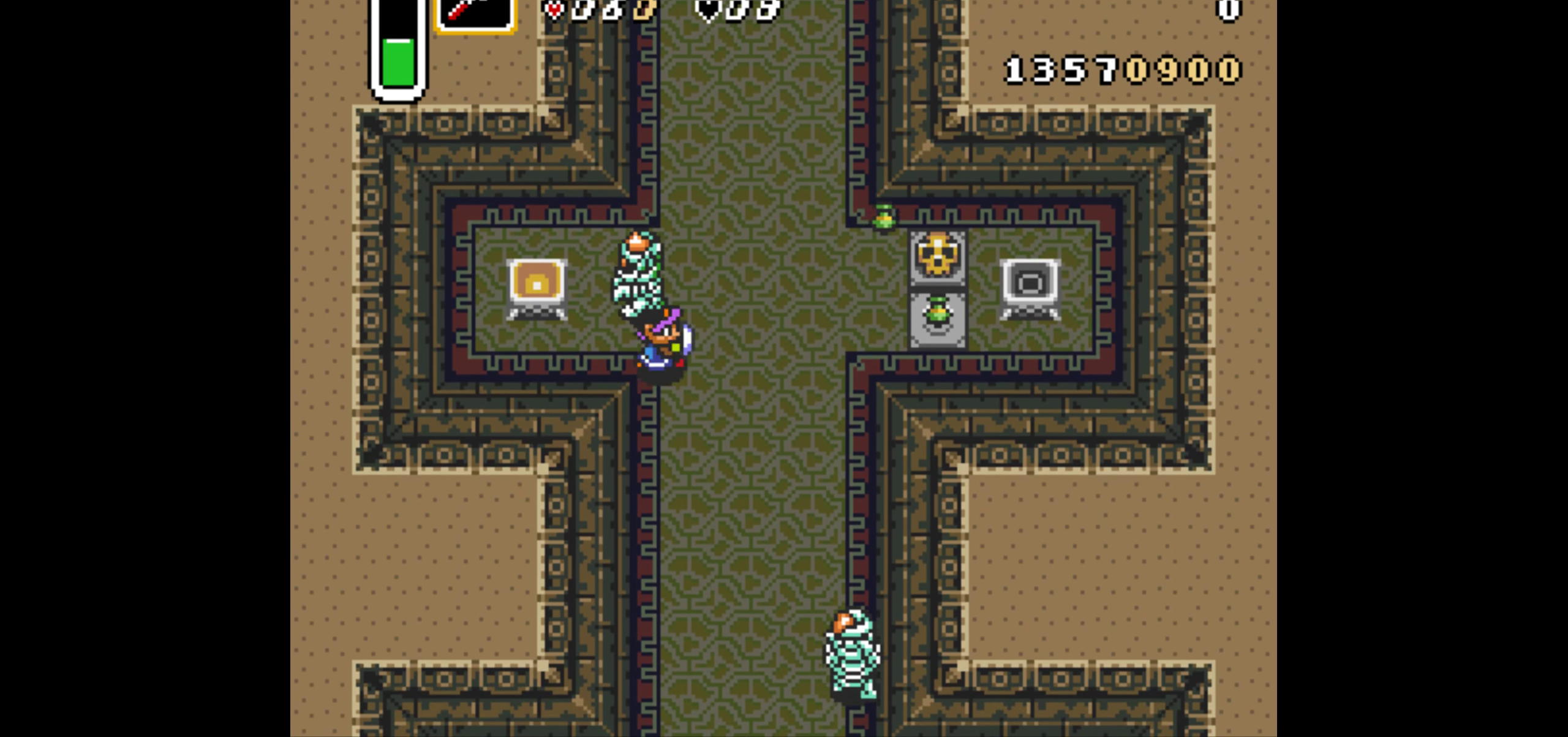
{"buttons": ["DPAD_RIGHT"], "events": [[184, "DPAD_UP", "down"], [333, "DPAD_UP", "up"], [400, "Y", "down"], [466, "Y", "up"]]}
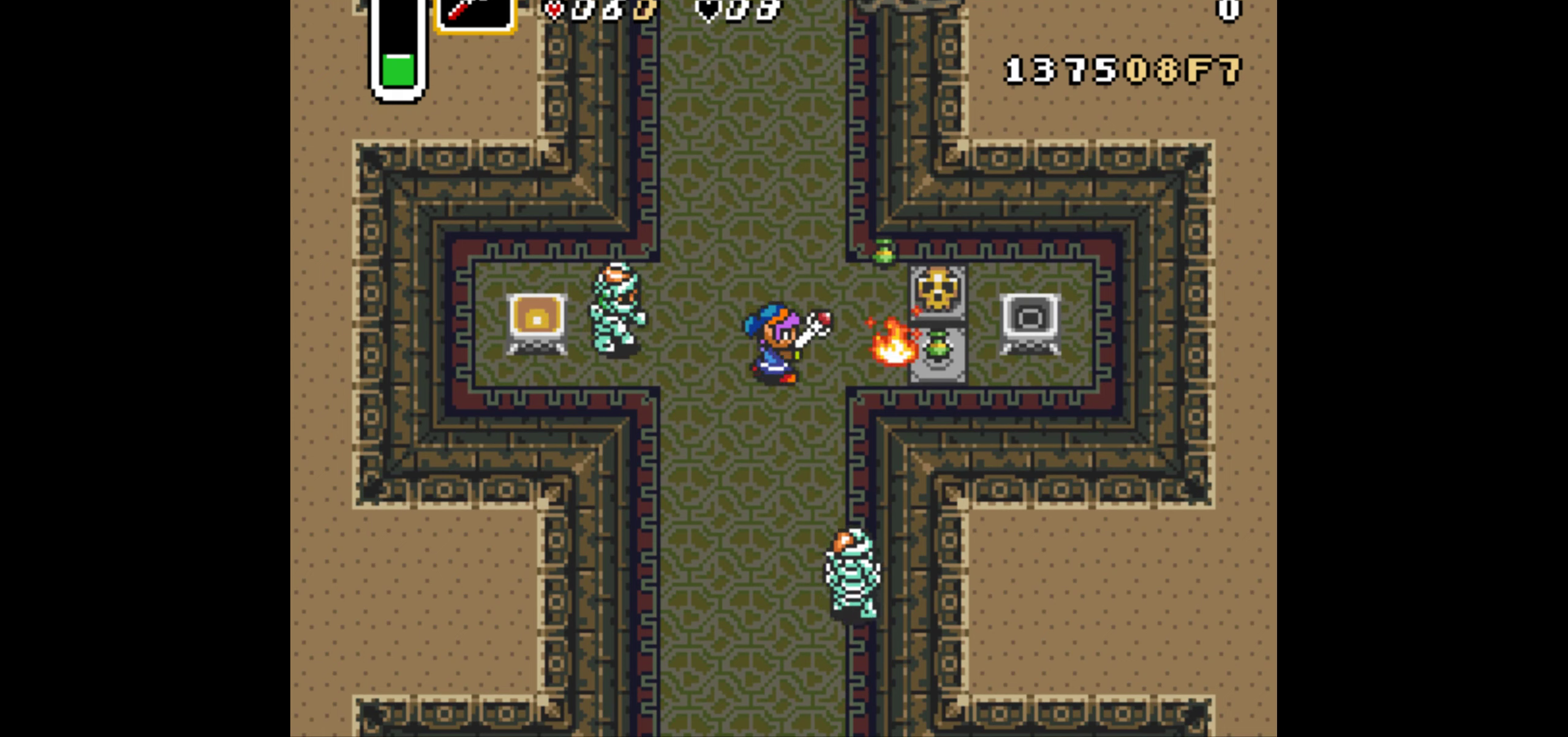
{"buttons": ["DPAD_RIGHT"], "events": []}
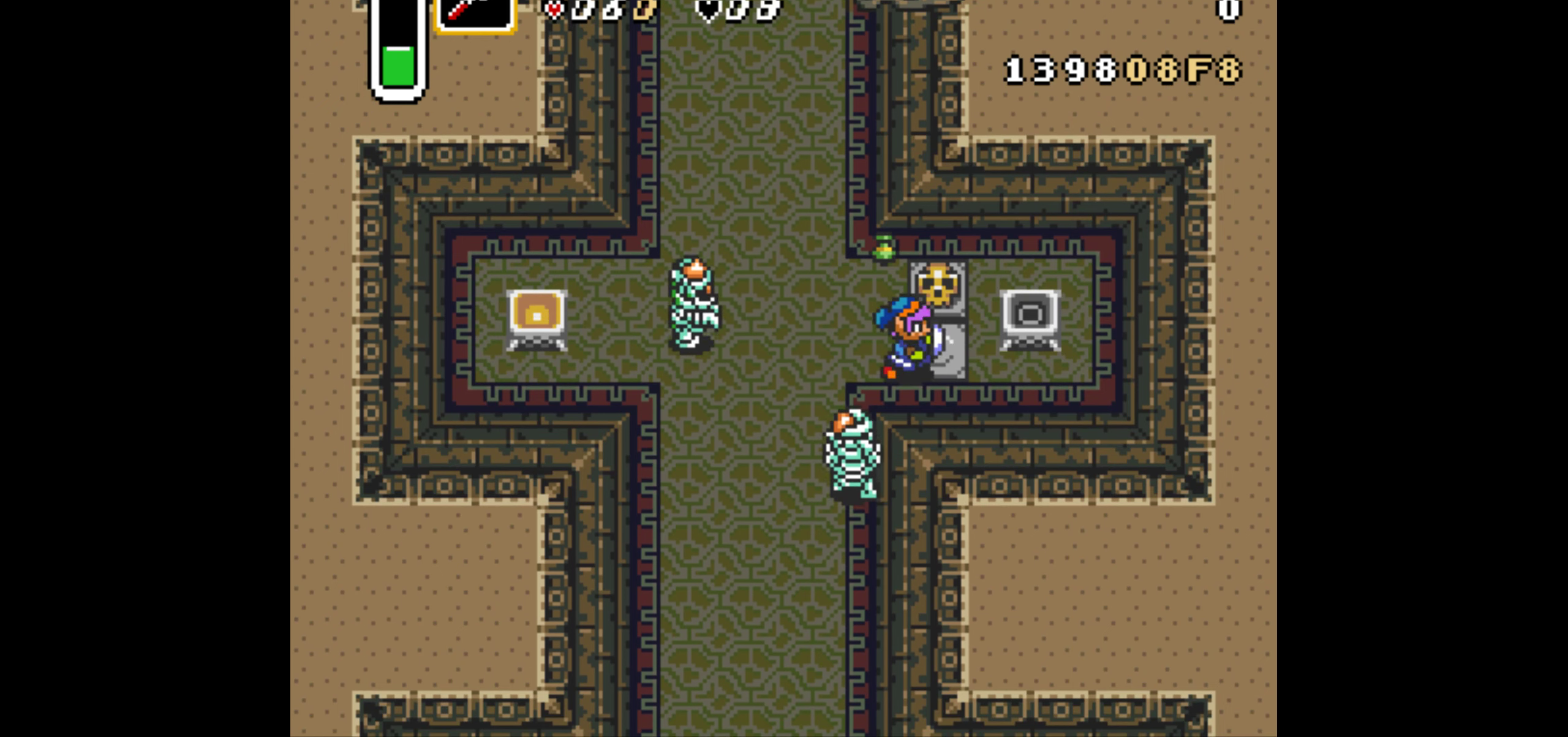
{"buttons": ["DPAD_RIGHT"], "events": [[133, "Y", "down"], [216, "DPAD_RIGHT", "up"], [250, "Y", "up"], [450, "DPAD_RIGHT", "down"]]}
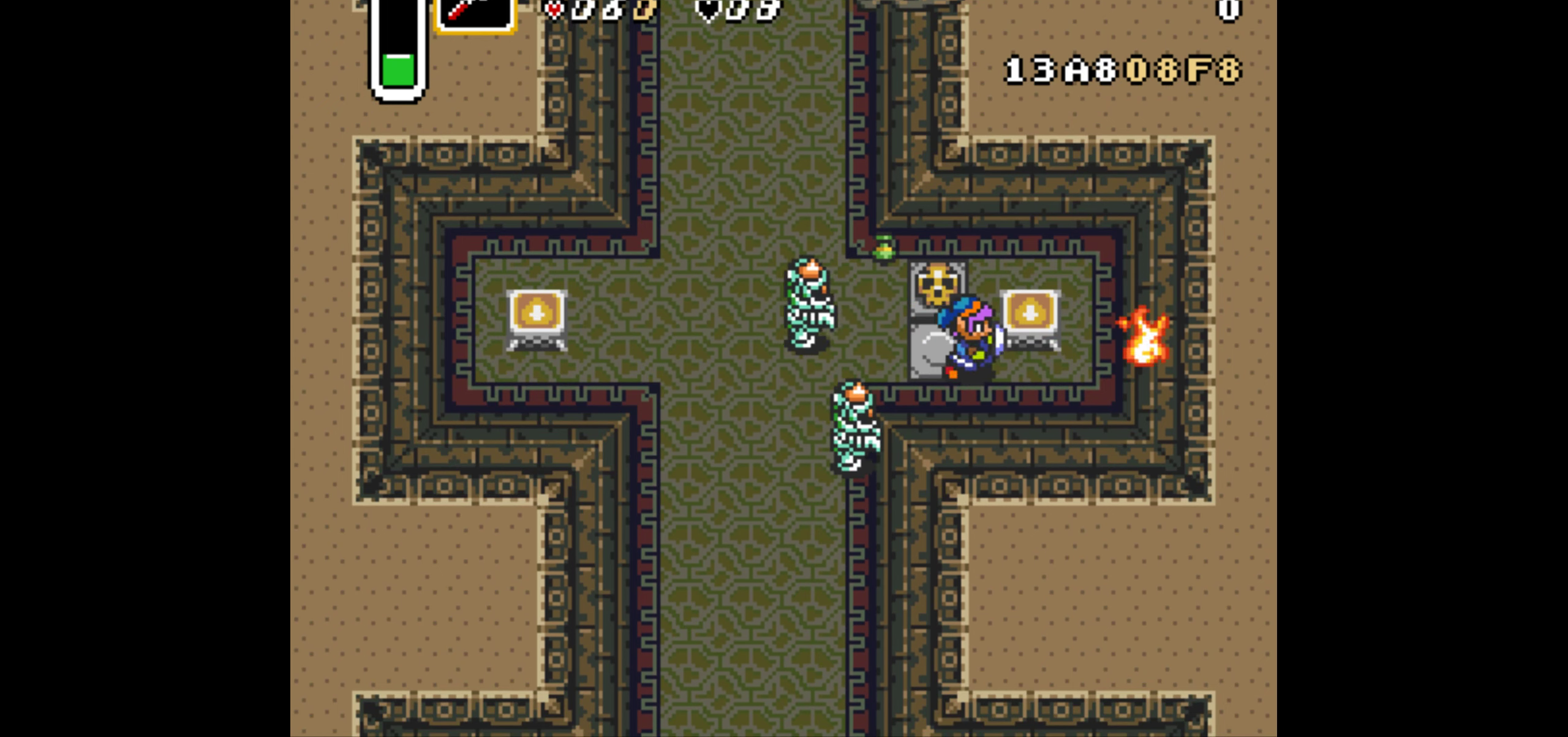
{"buttons": [], "events": [[66, "DPAD_RIGHT", "up"], [133, "DPAD_LEFT", "down"], [216, "B", "down"], [333, "DPAD_LEFT", "up"], [350, "B", "up"]]}
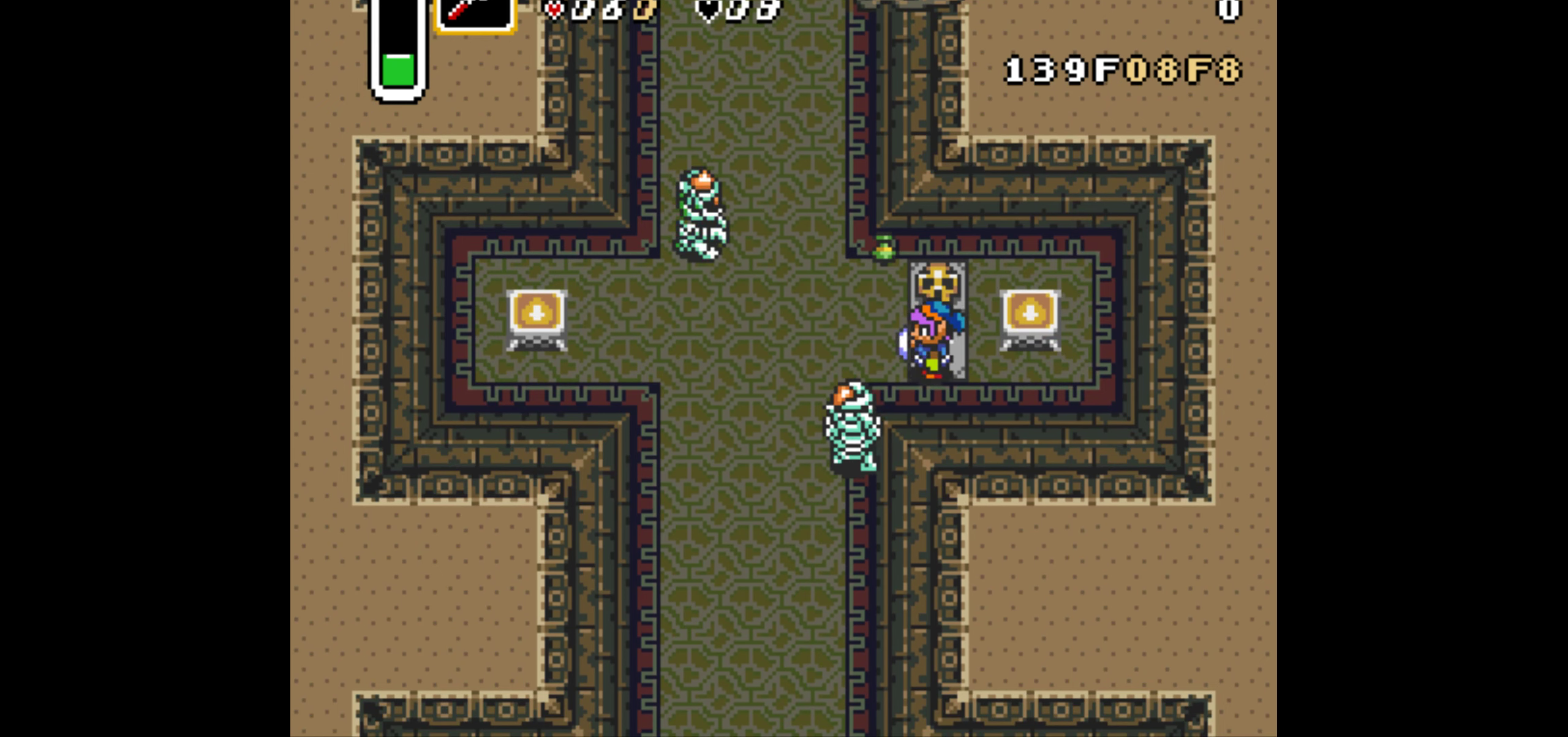
{"buttons": ["DPAD_UP"], "events": [[50, "DPAD_LEFT", "down"], [216, "DPAD_UP", "down"], [250, "DPAD_LEFT", "up"]]}
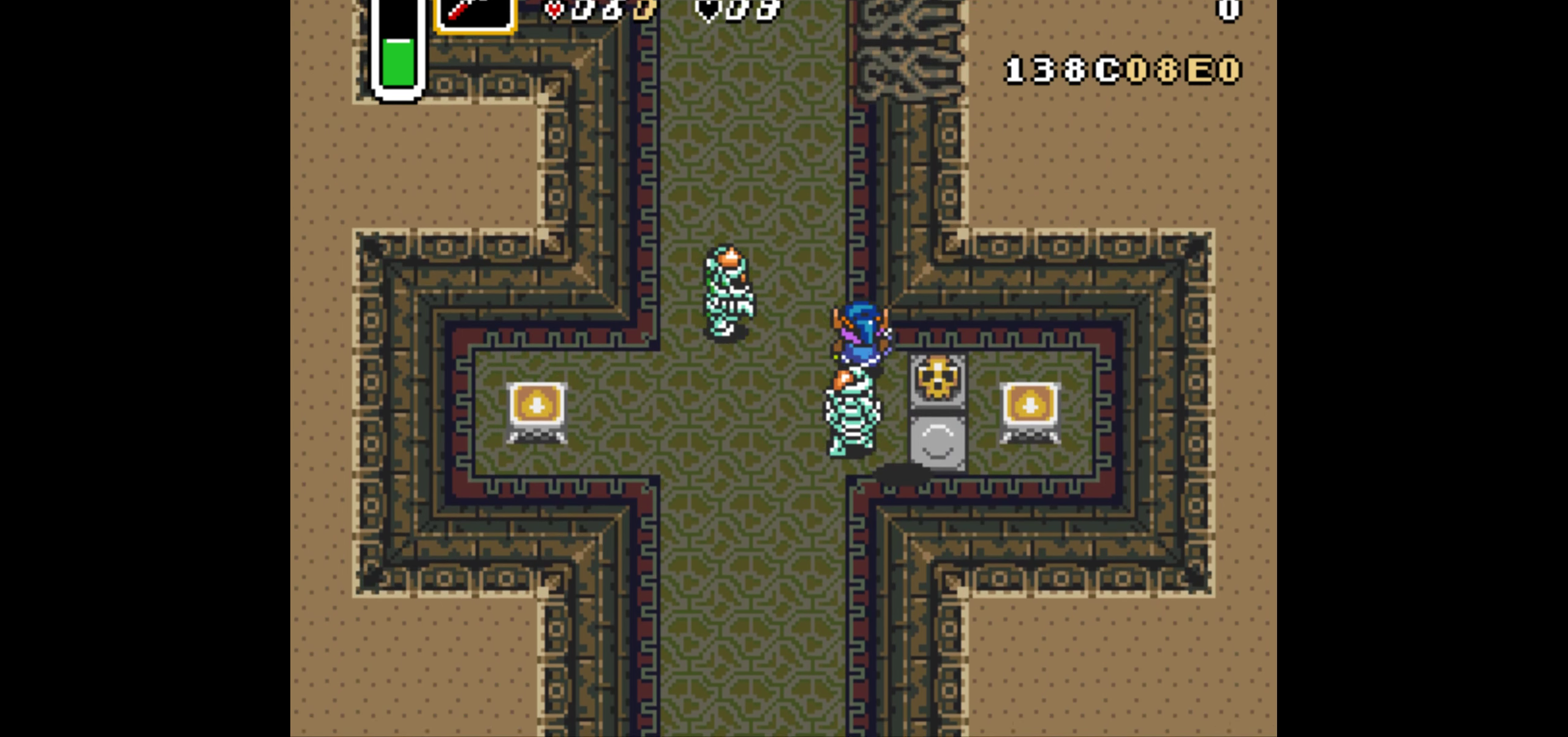
{"buttons": ["DPAD_UP"], "events": [[33, "DPAD_LEFT", "down"], [200, "DPAD_LEFT", "up"]]}
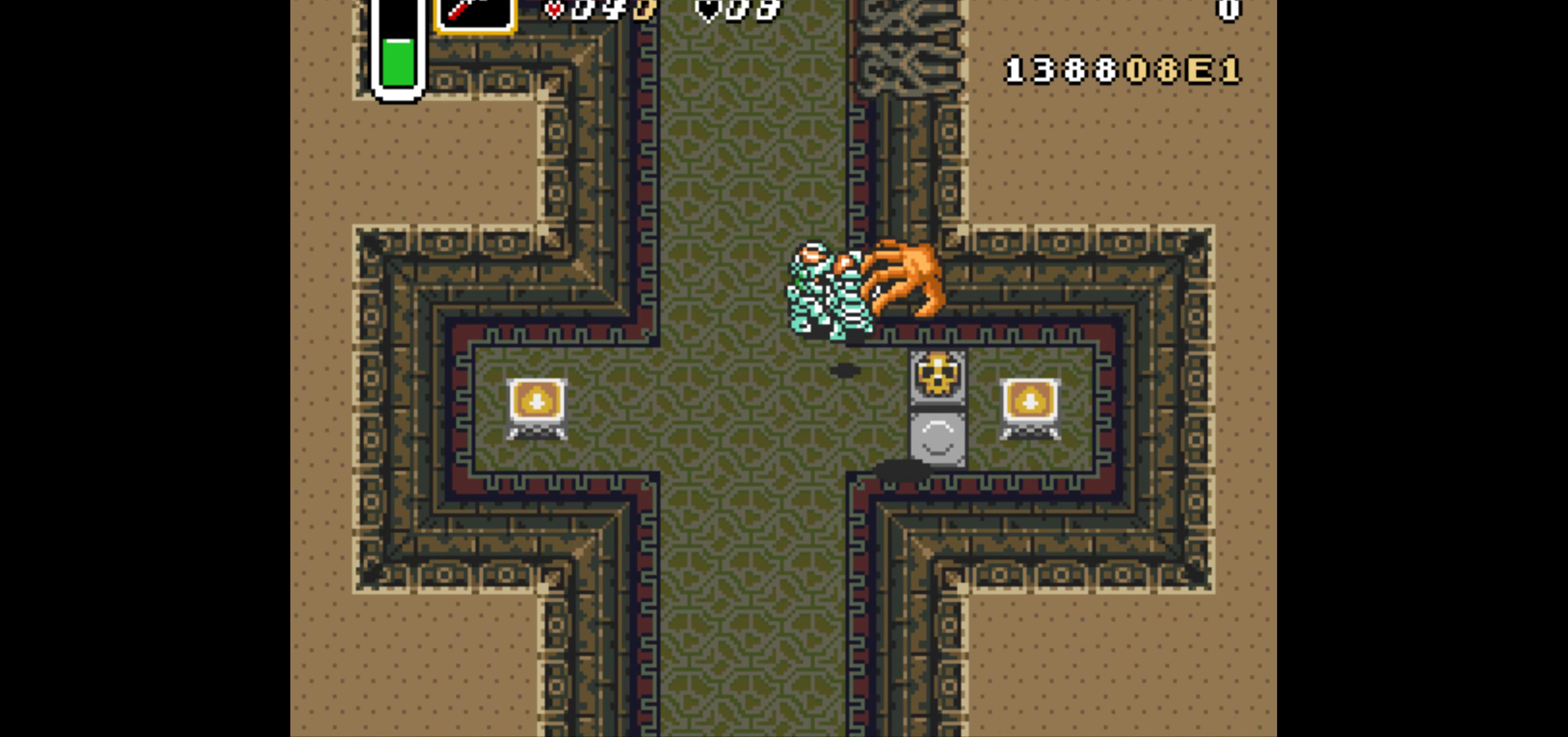
{"buttons": ["DPAD_UP", "DPAD_LEFT"], "events": [[83, "DPAD_LEFT", "down"]]}
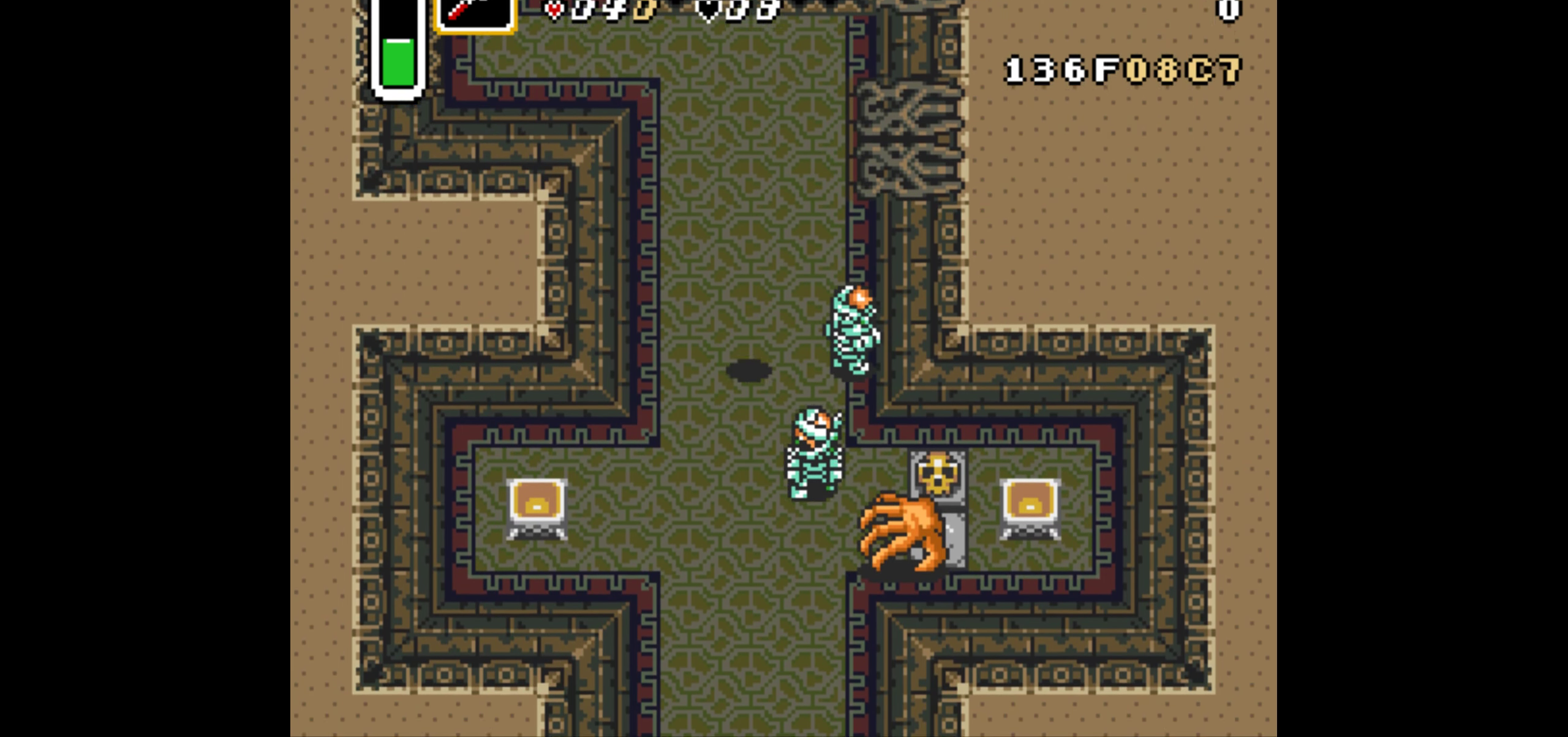
{"buttons": ["DPAD_UP"], "events": [[50, "DPAD_LEFT", "up"], [433, "DPAD_RIGHT", "down"], [500, "DPAD_RIGHT", "up"]]}
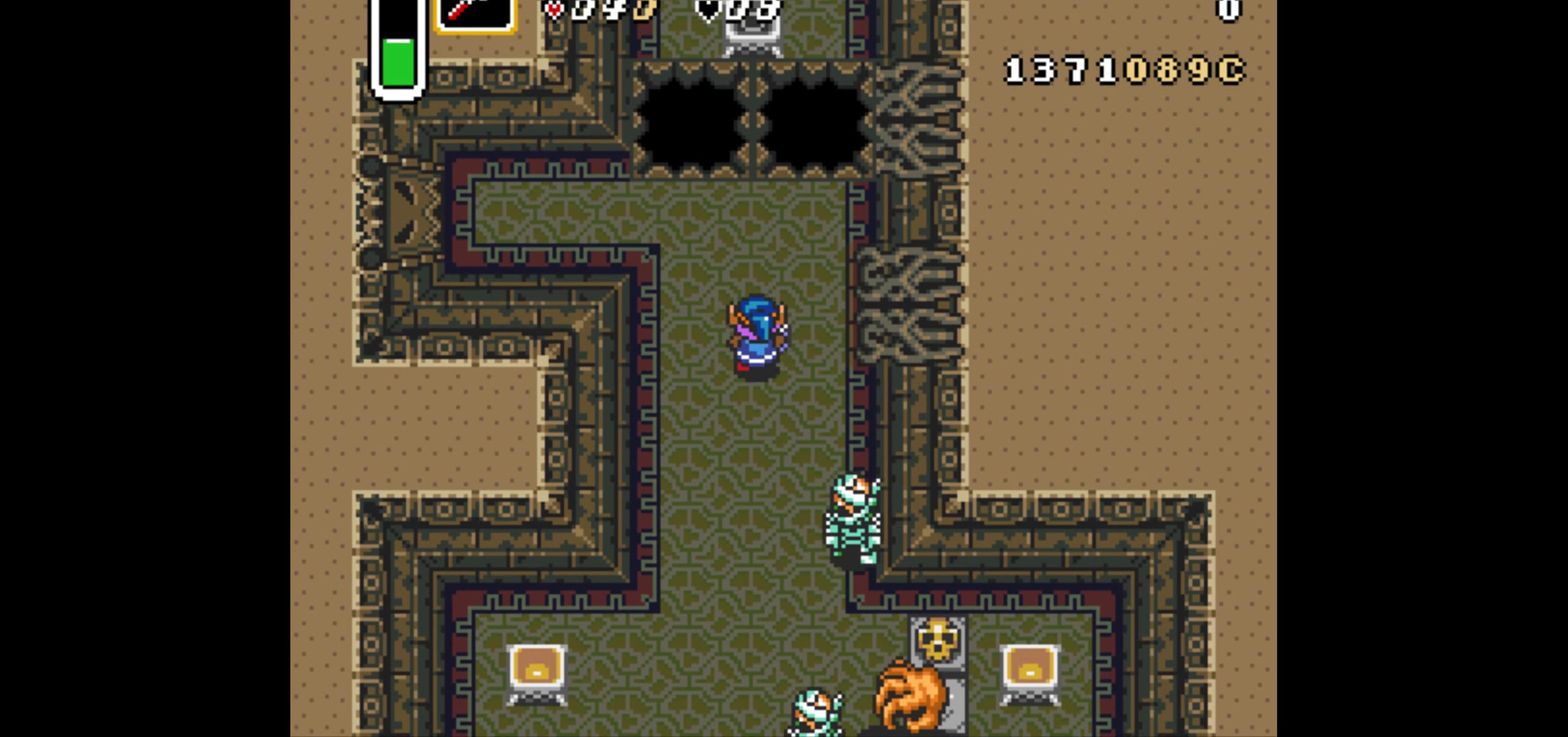
{"buttons": ["A", "Y"], "events": [[400, "DPAD_UP", "up"], [450, "A", "down"], [483, "Y", "down"]]}
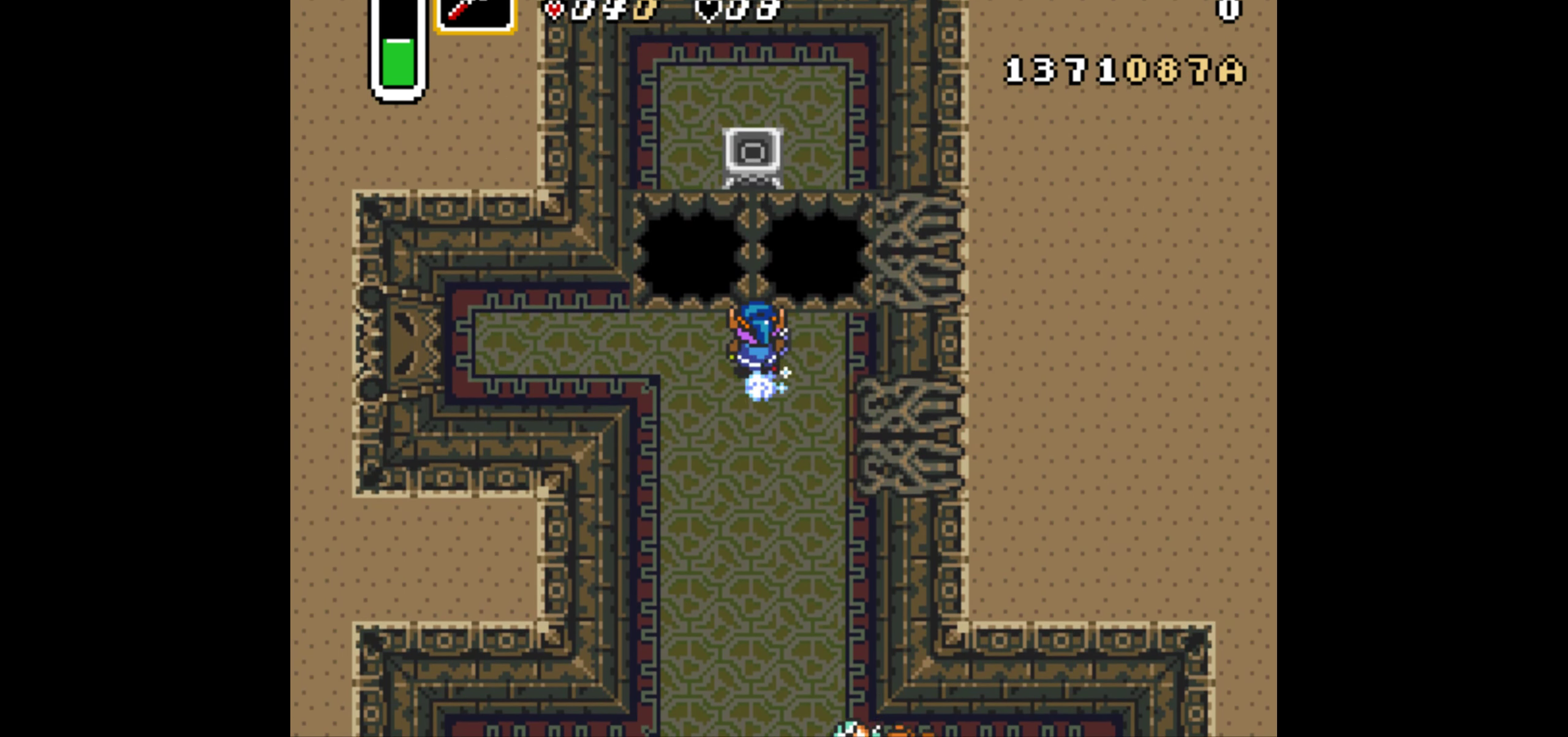
{"buttons": ["A", "Y", "DPAD_LEFT"], "events": [[300, "DPAD_LEFT", "down"]]}
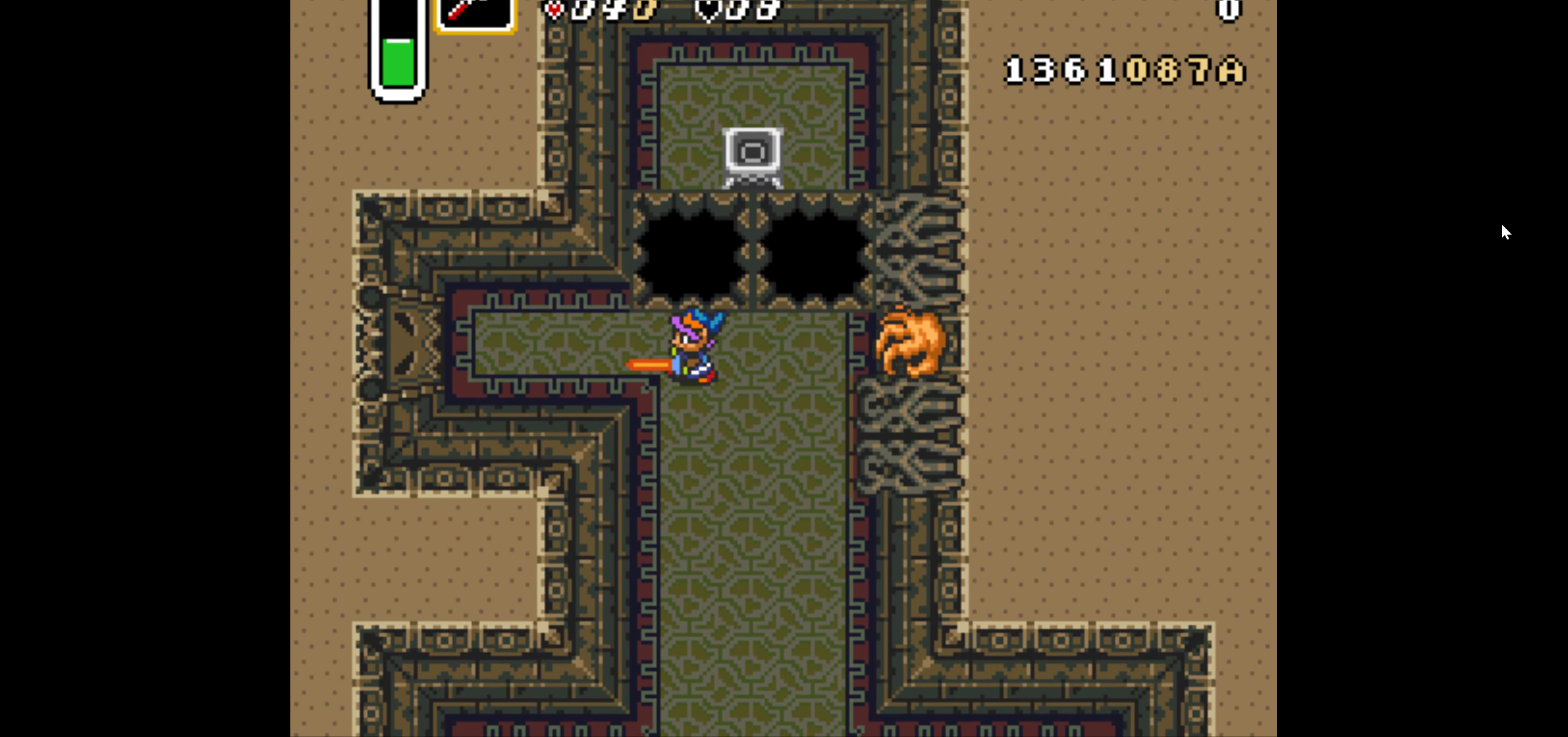
{"buttons": ["DPAD_RIGHT"], "events": [[133, "DPAD_LEFT", "up"], [183, "A", "up"], [200, "DPAD_RIGHT", "down"], [200, "Y", "up"]]}
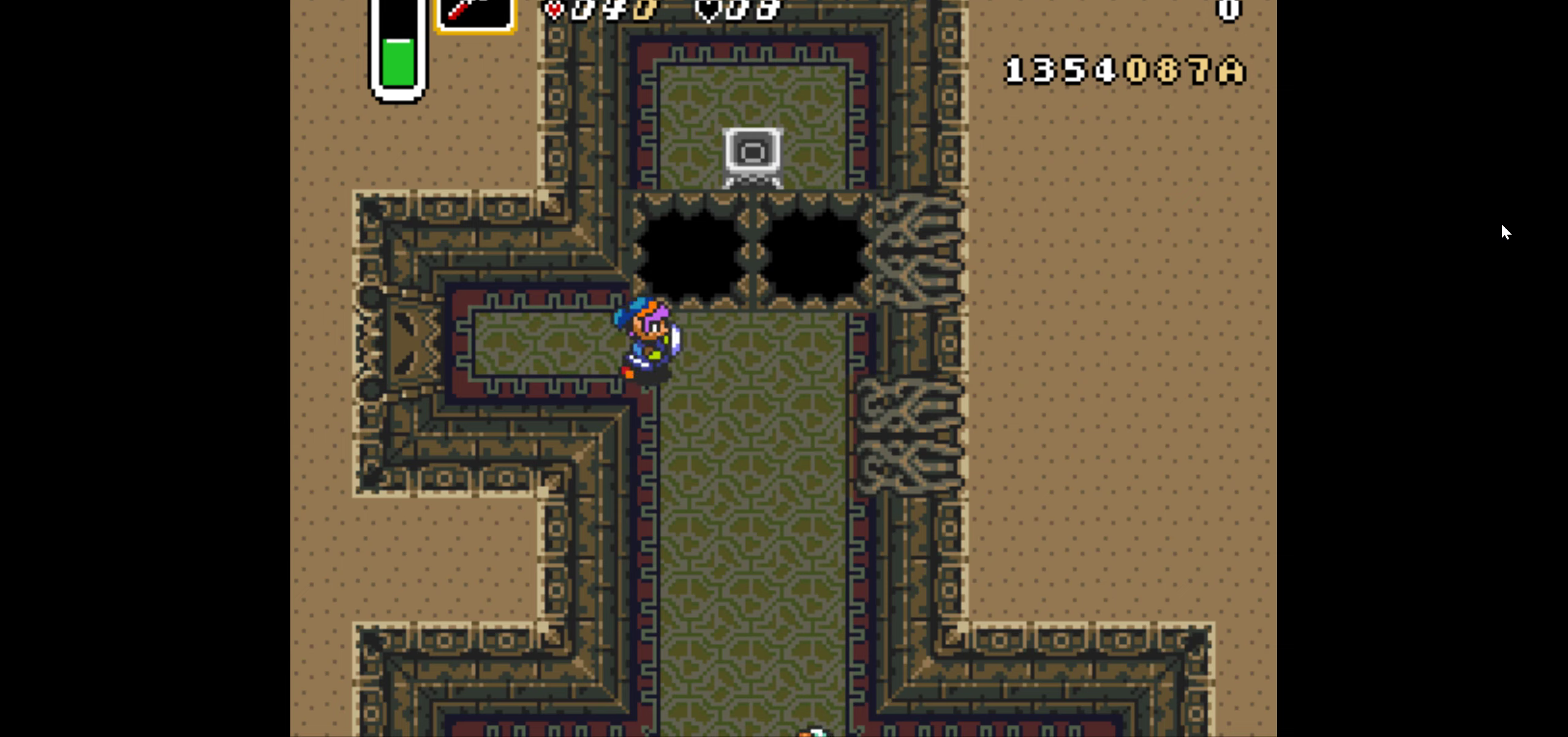
{"buttons": ["Y", "DPAD_UP"], "events": [[300, "DPAD_DOWN", "down"], [350, "DPAD_RIGHT", "up"], [417, "DPAD_DOWN", "up"], [417, "DPAD_UP", "down"], [450, "Y", "down"]]}
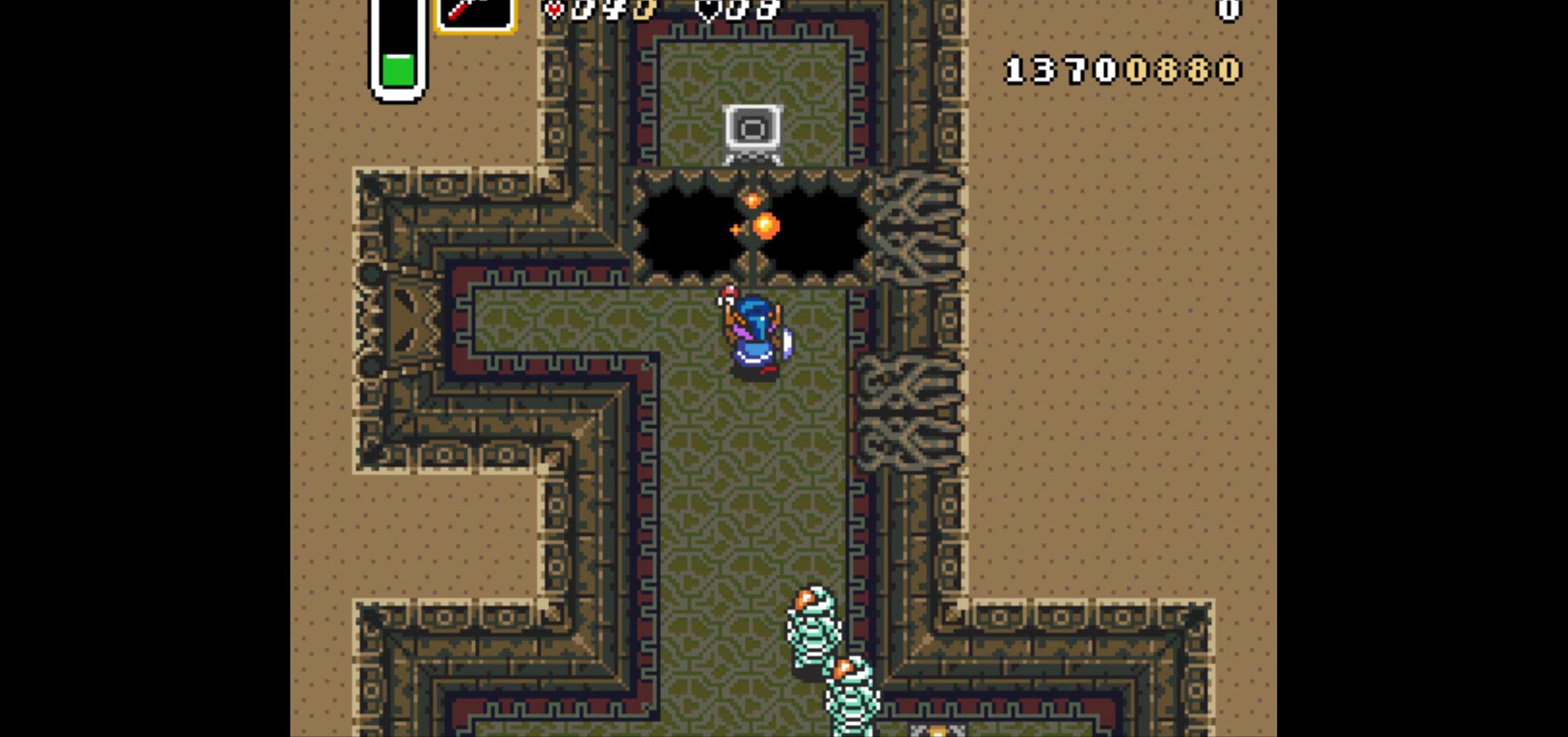
{"buttons": [], "events": [[83, "DPAD_UP", "up"], [83, "Y", "up"]]}
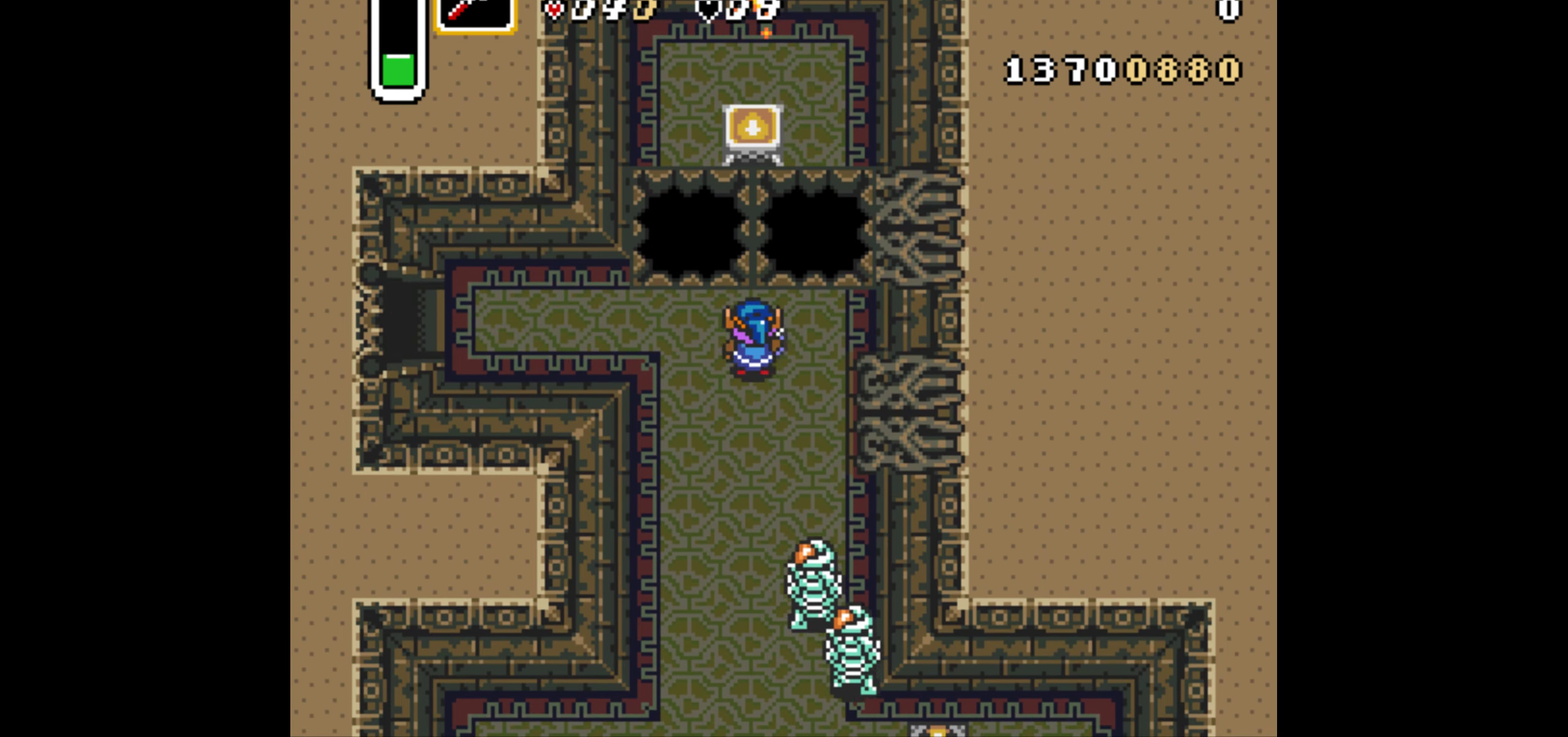
{"buttons": ["A"], "events": [[67, "DPAD_LEFT", "down"], [100, "A", "down"], [150, "DPAD_LEFT", "up"]]}
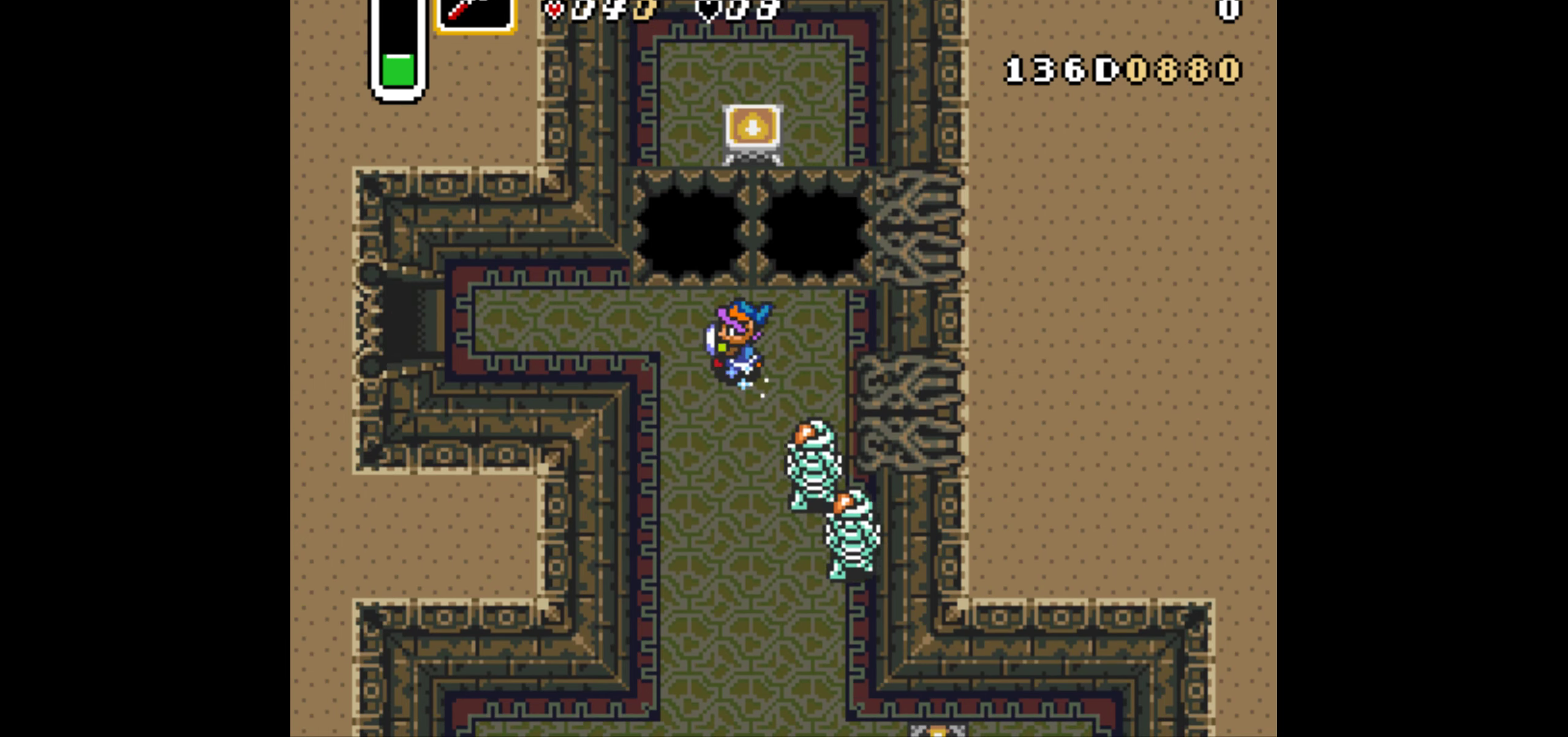
{"buttons": ["A"], "events": []}
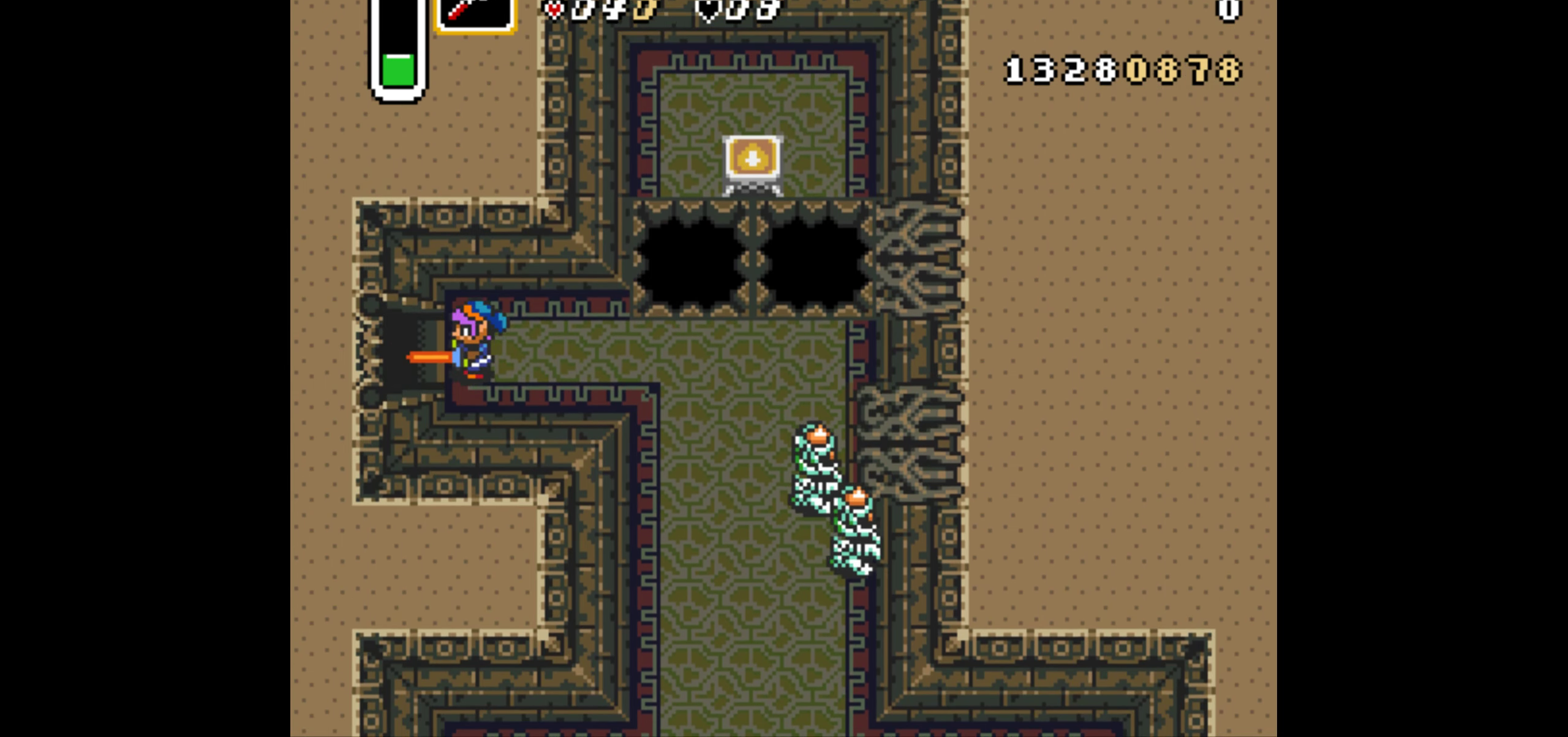
{"buttons": [], "events": [[100, "A", "up"]]}
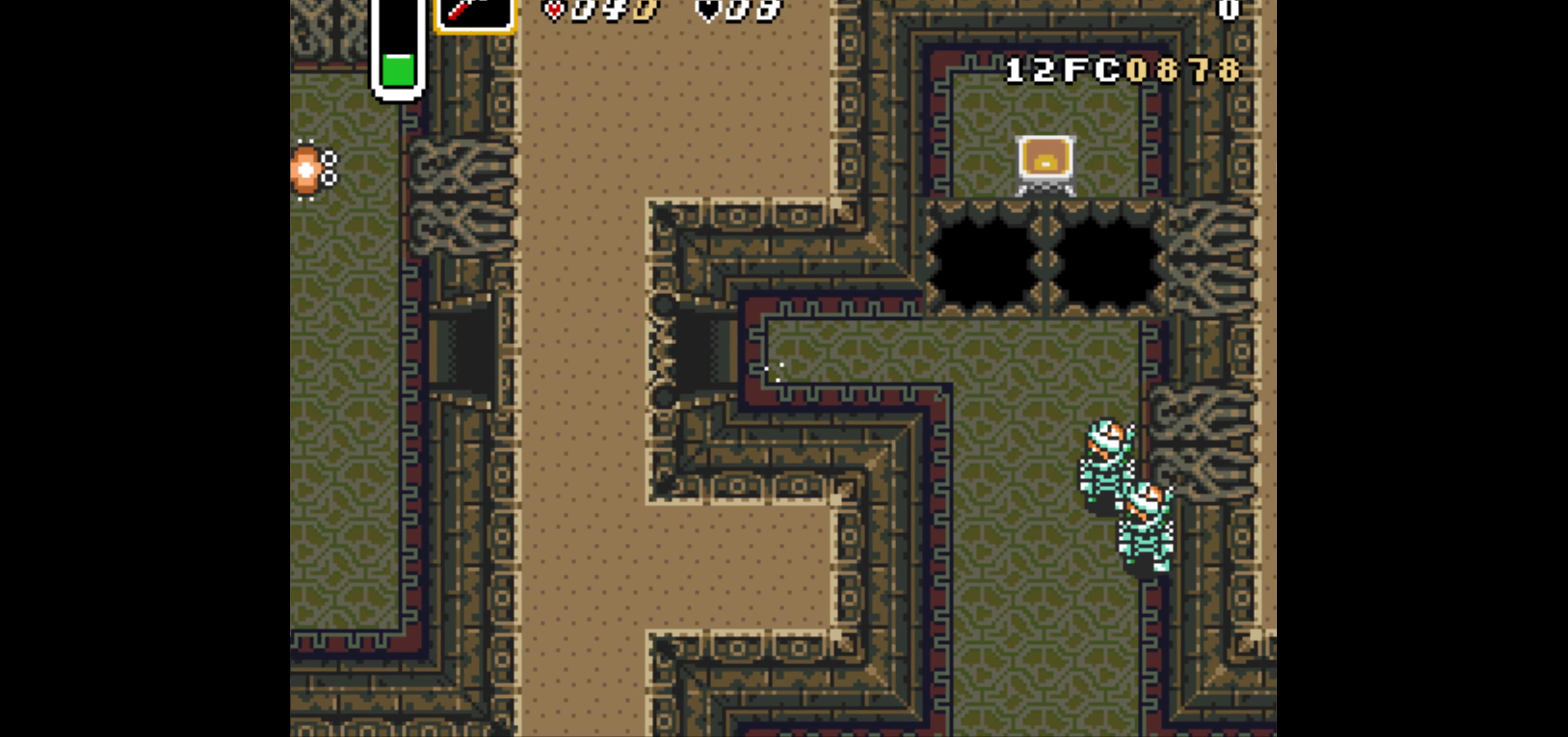
{"buttons": [], "events": []}
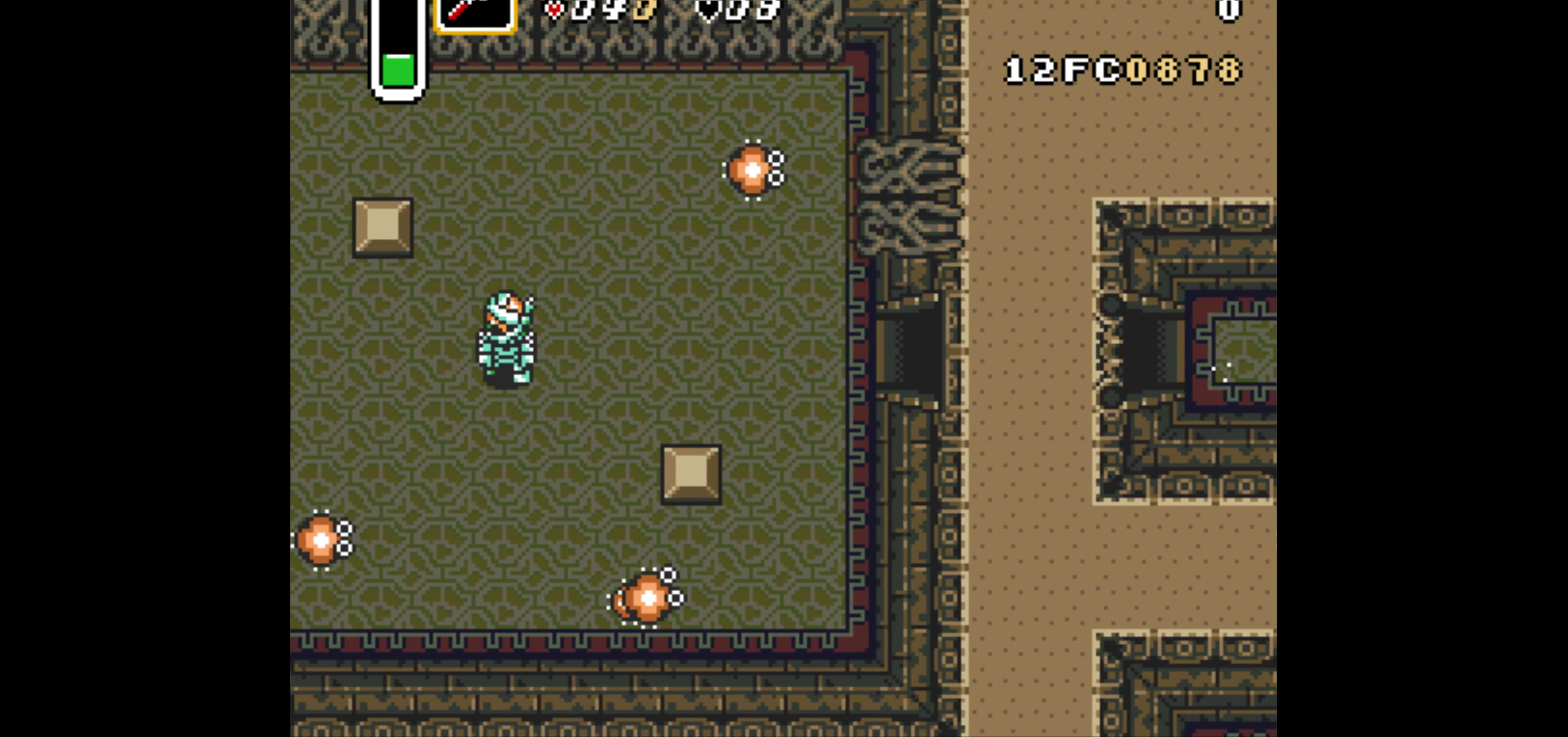
{"buttons": ["DPAD_UP"], "events": [[67, "DPAD_UP", "down"]]}
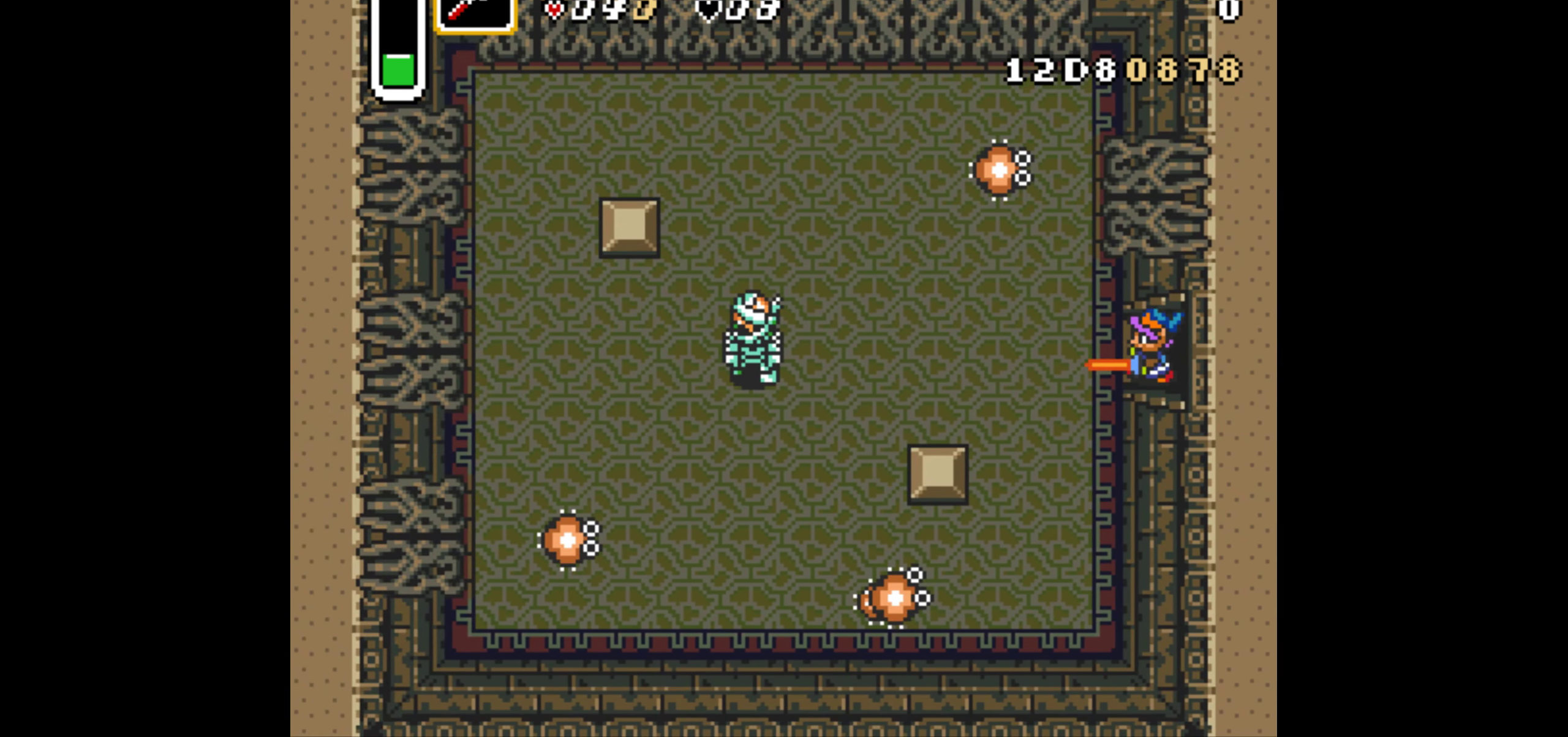
{"buttons": ["DPAD_UP"], "events": []}
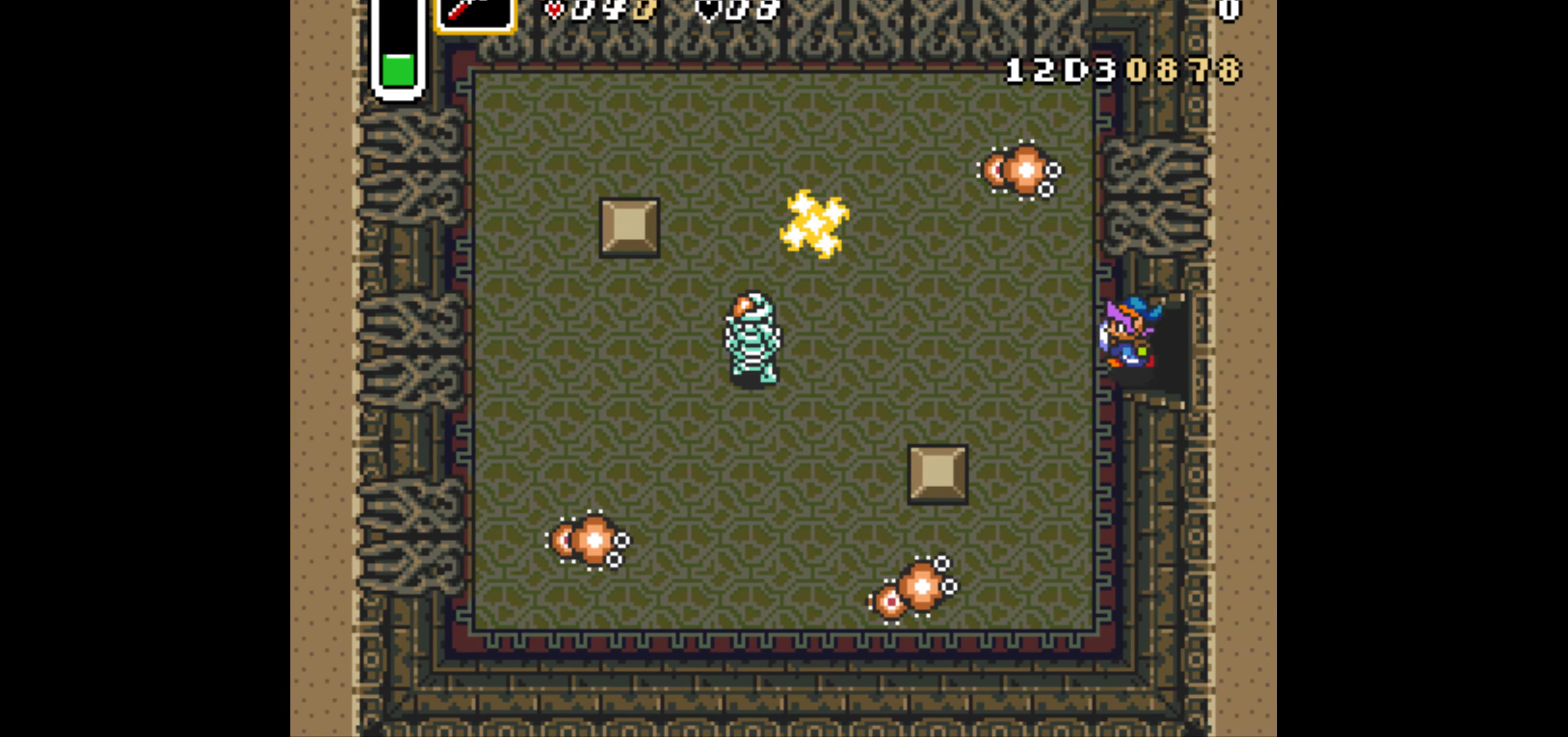
{"buttons": ["DPAD_UP", "DPAD_LEFT"], "events": [[317, "B", "down"], [317, "DPAD_LEFT", "down"], [433, "B", "up"]]}
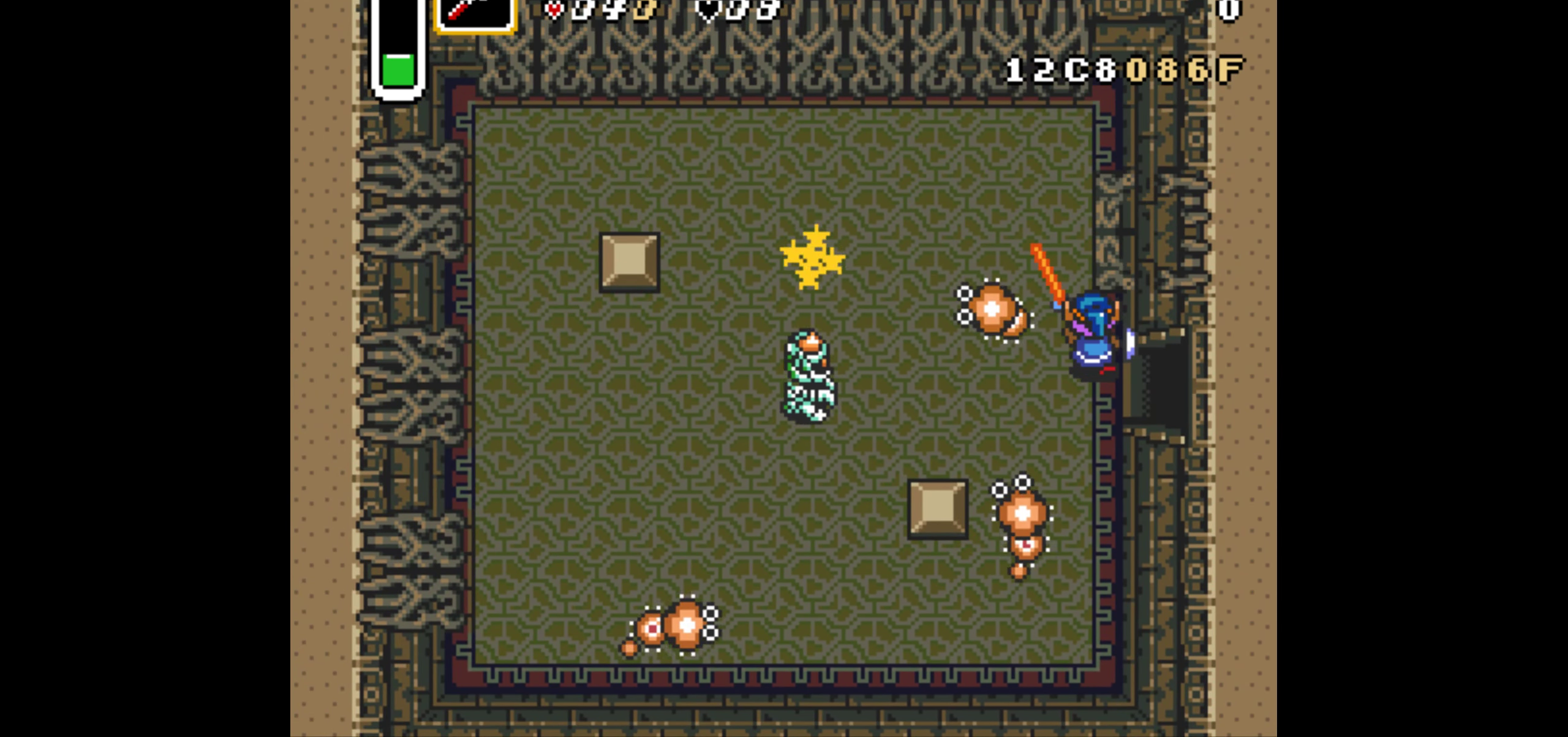
{"buttons": ["DPAD_UP", "DPAD_LEFT"], "events": []}
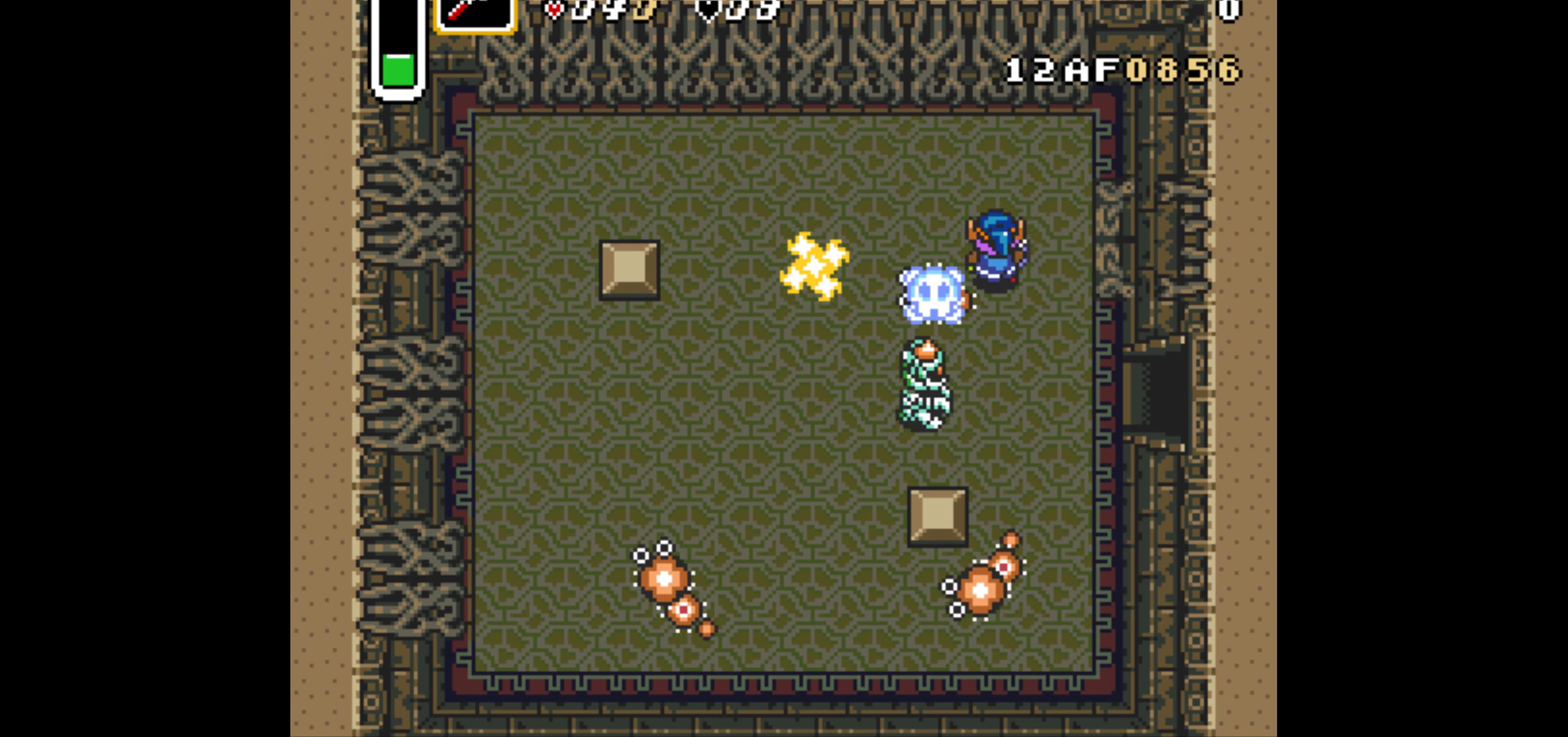
{"buttons": ["DPAD_UP", "DPAD_LEFT"], "events": []}
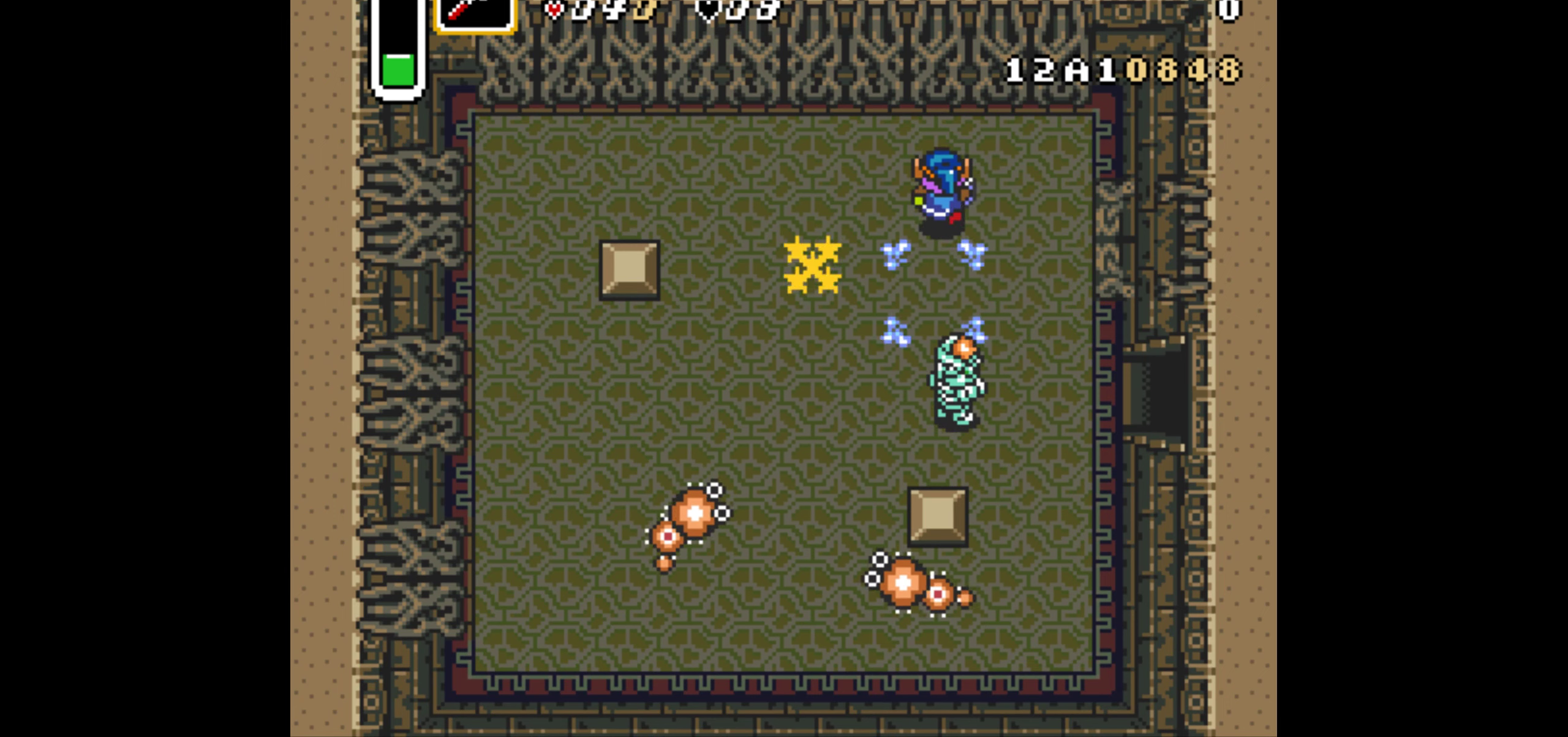
{"buttons": ["DPAD_UP", "DPAD_LEFT"], "events": []}
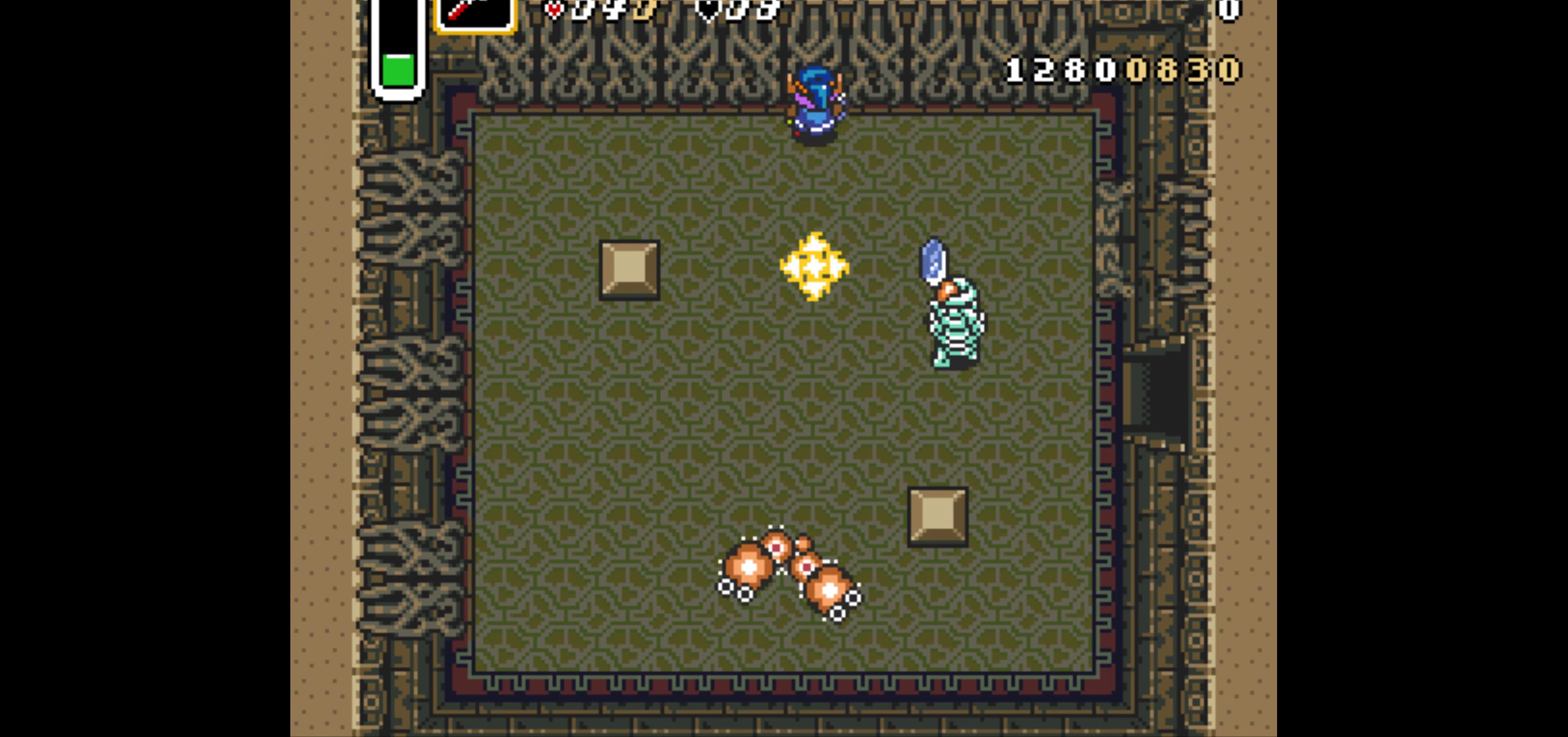
{"buttons": ["DPAD_UP"], "events": [[67, "DPAD_LEFT", "up"], [117, "B", "down"], [184, "B", "up"]]}
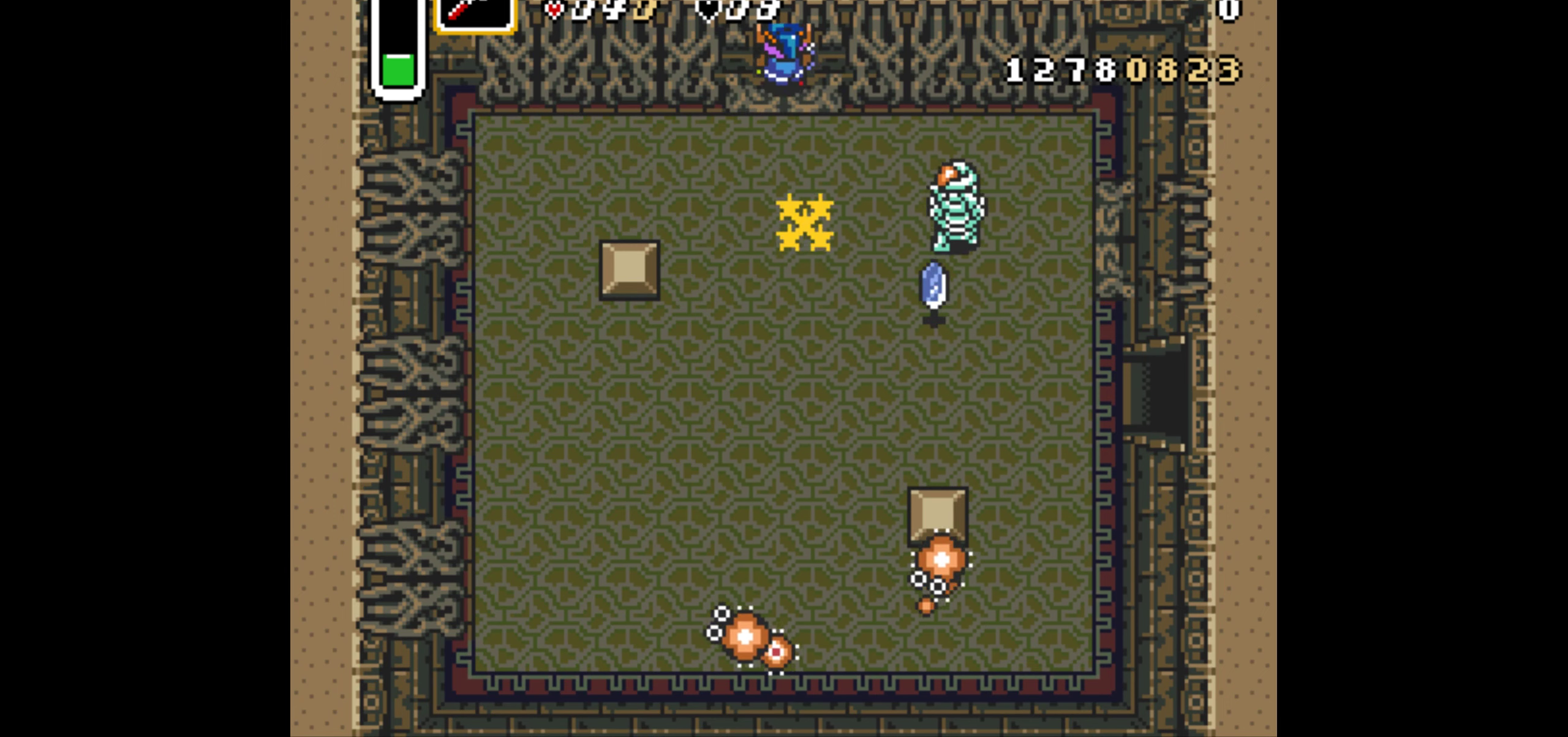
{"buttons": ["DPAD_UP"], "events": []}